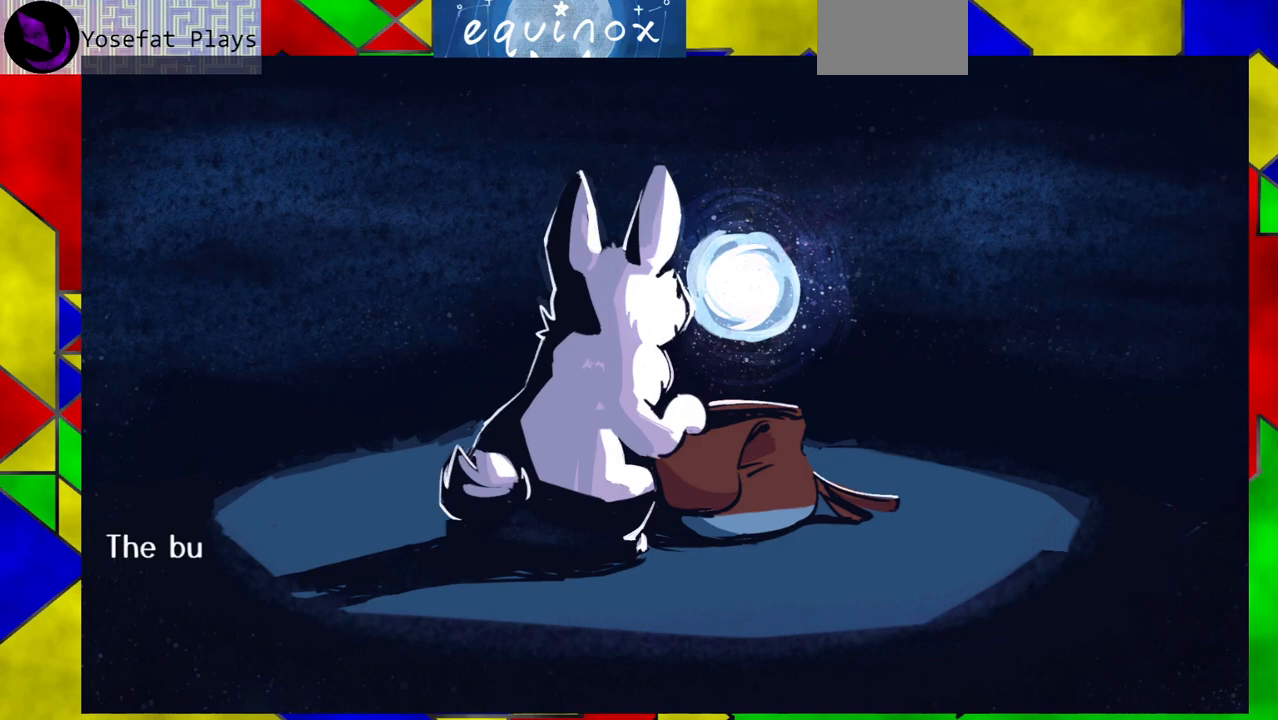
Gameplay with a controller (Nintendo layout); each line is a JSON object with the inputs held at the frame after it. "events" lists button and stick changes between this image and that frame as [ms after this image, input, new state], when the widget could be followed in between. Not read: L1 L2 L3 R1 R2 R3 left_stick right_stick.
{"buttons": [], "events": [[150, "Y", "down"], [300, "Y", "up"]]}
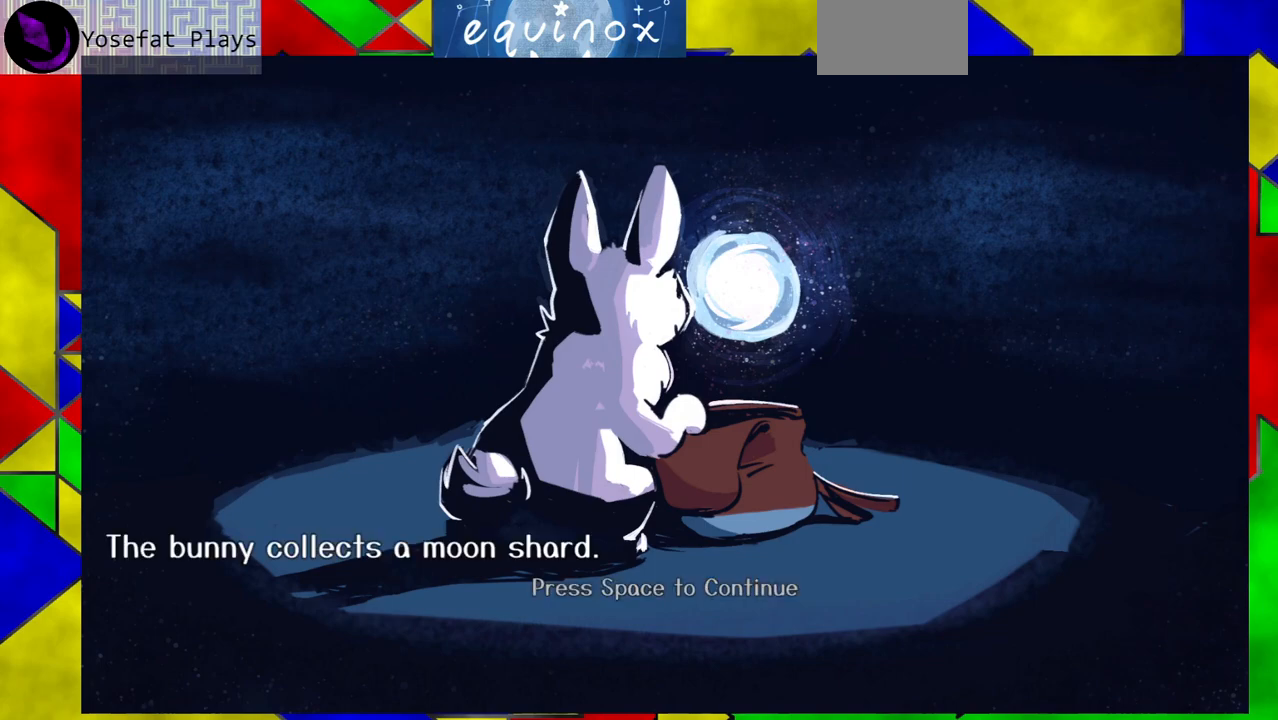
{"buttons": [], "events": [[67, "Y", "down"], [183, "Y", "up"]]}
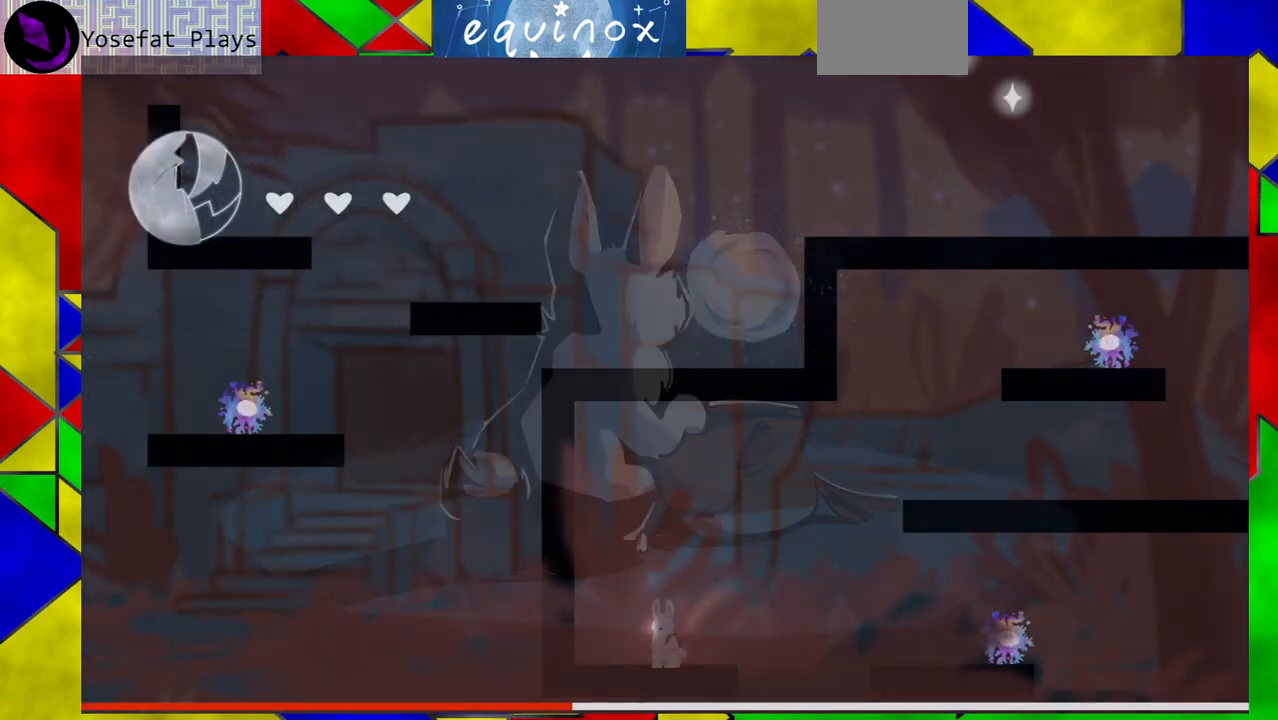
{"buttons": ["B"], "events": [[350, "B", "down"]]}
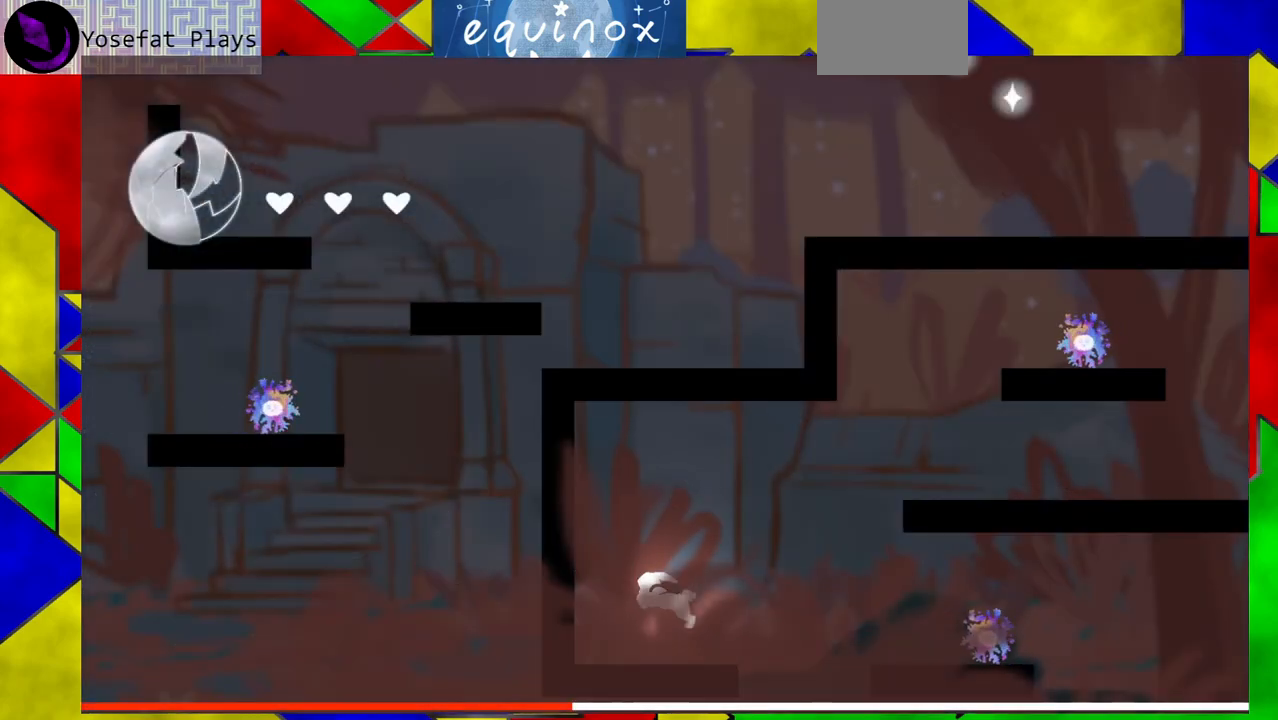
{"buttons": ["B", "DPAD_RIGHT"], "events": [[67, "DPAD_RIGHT", "down"], [233, "B", "up"], [450, "B", "down"]]}
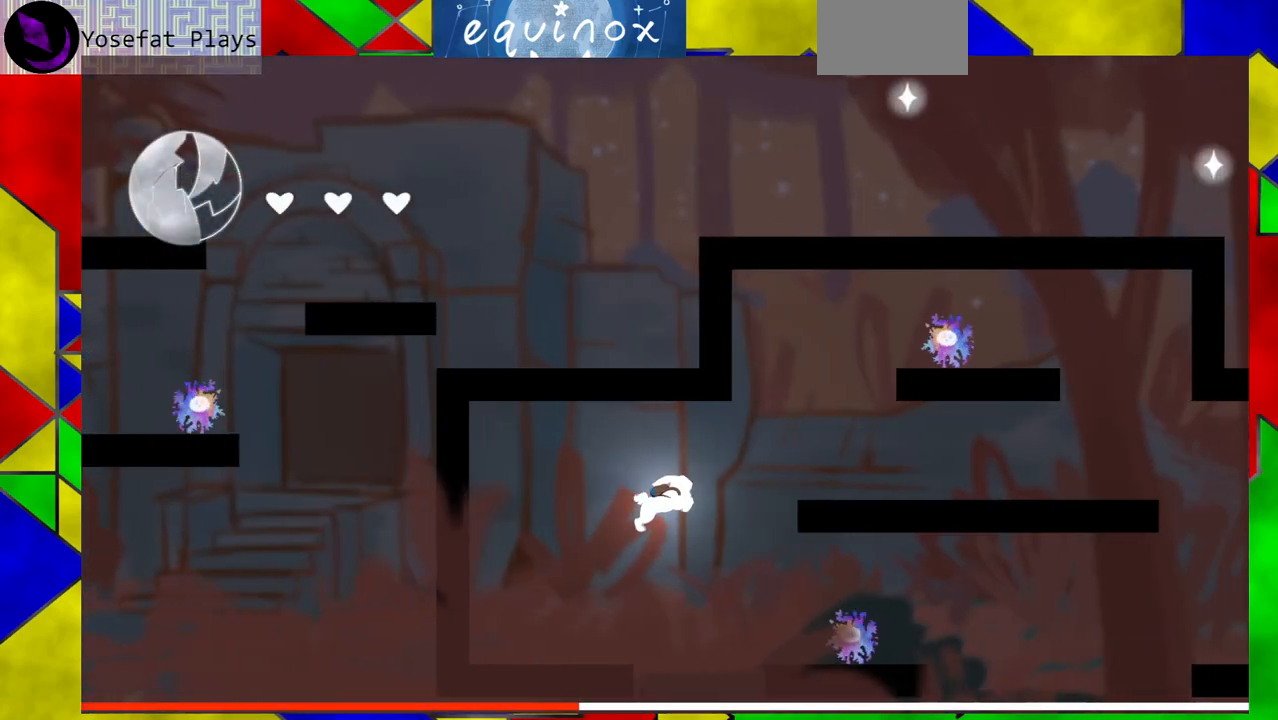
{"buttons": ["DPAD_RIGHT"], "events": [[233, "Y", "down"], [400, "B", "up"], [400, "Y", "up"]]}
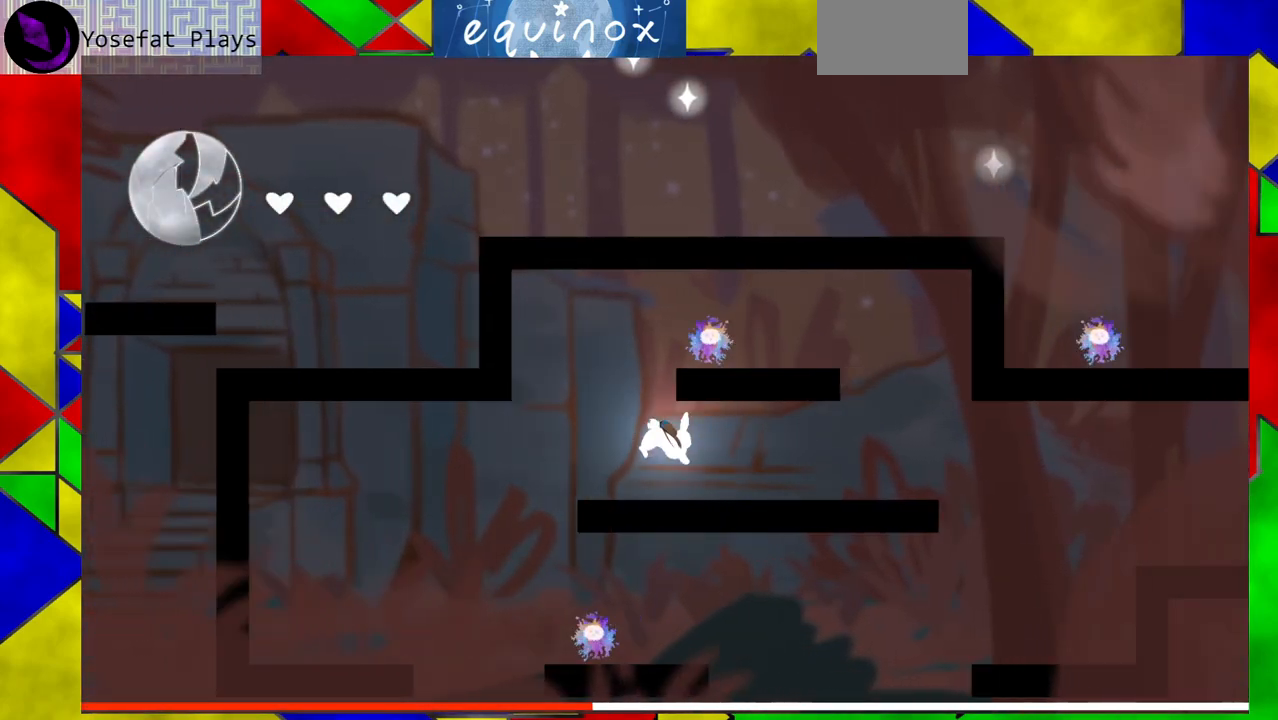
{"buttons": ["DPAD_RIGHT"], "events": [[83, "DPAD_RIGHT", "up"], [300, "DPAD_RIGHT", "down"]]}
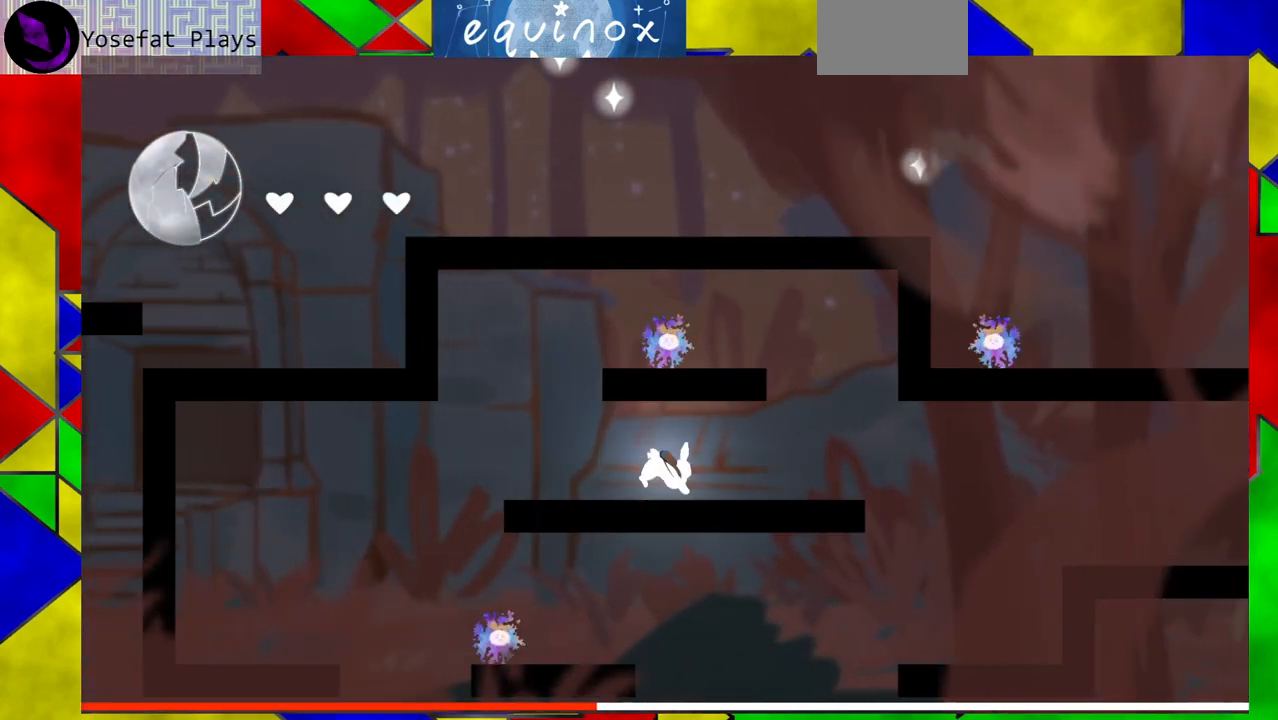
{"buttons": ["DPAD_RIGHT"], "events": []}
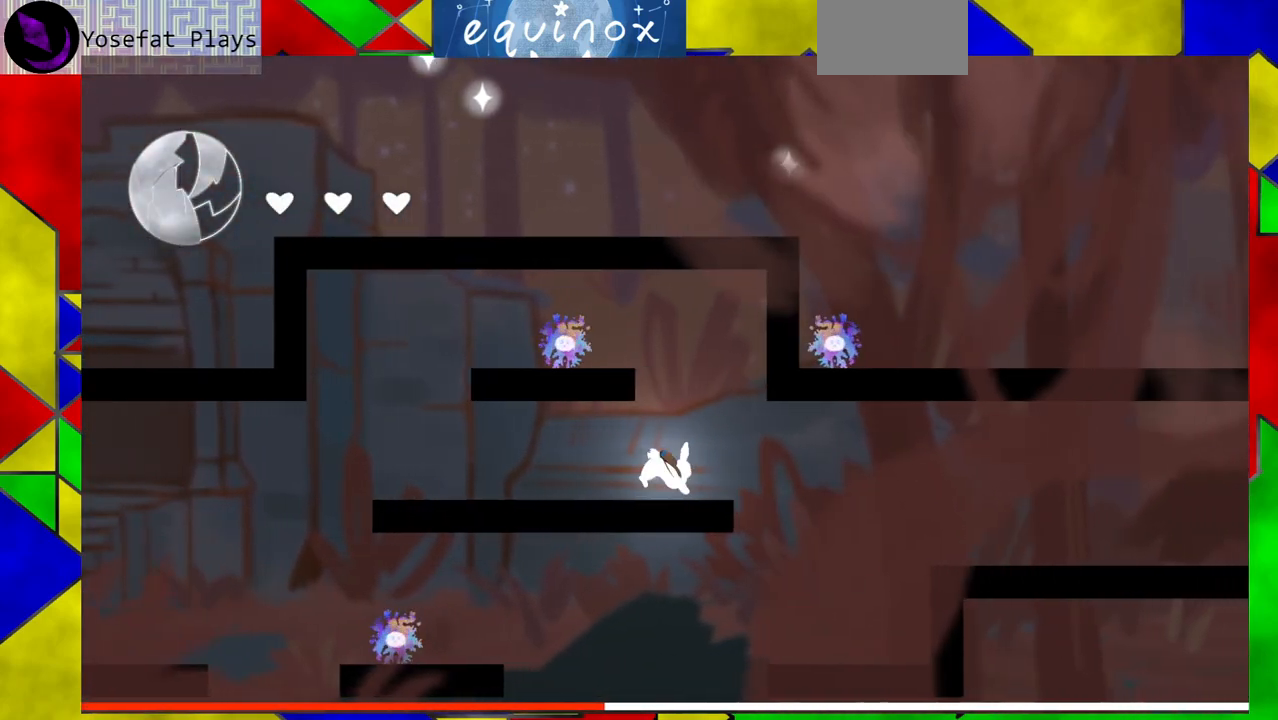
{"buttons": ["DPAD_RIGHT"], "events": [[33, "Y", "down"], [283, "Y", "up"]]}
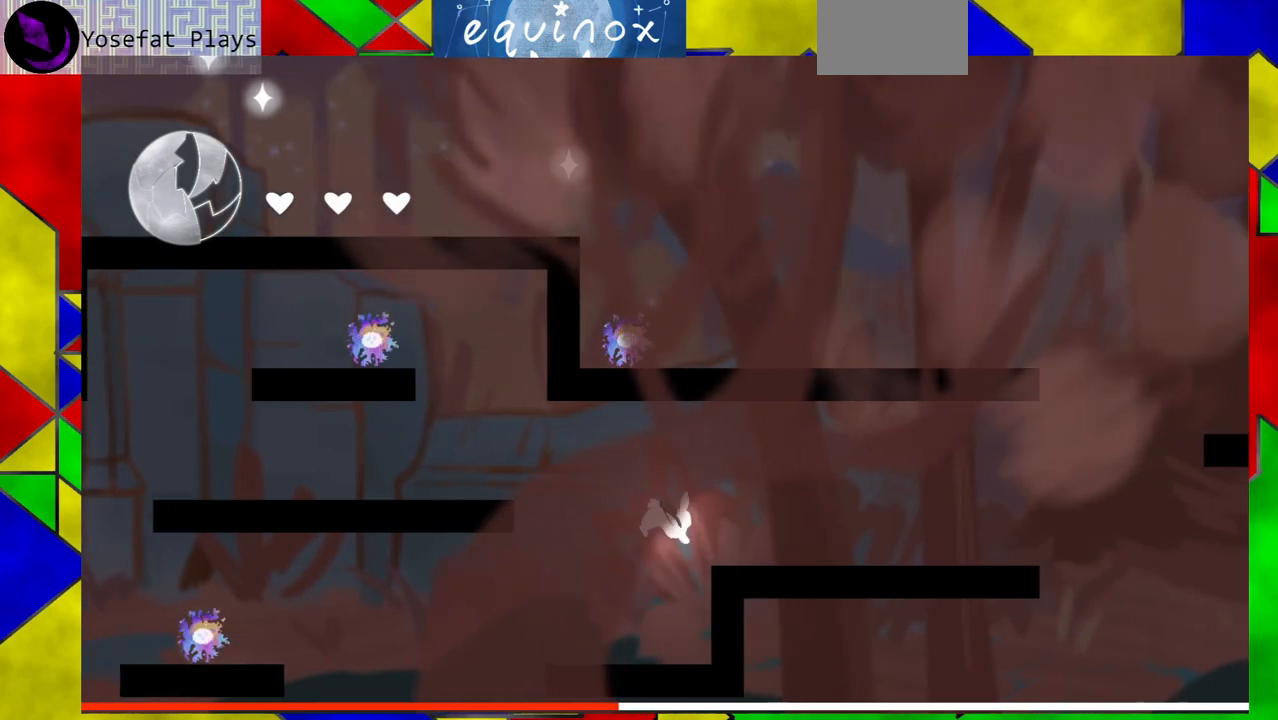
{"buttons": ["DPAD_RIGHT"], "events": [[117, "B", "down"], [467, "B", "up"]]}
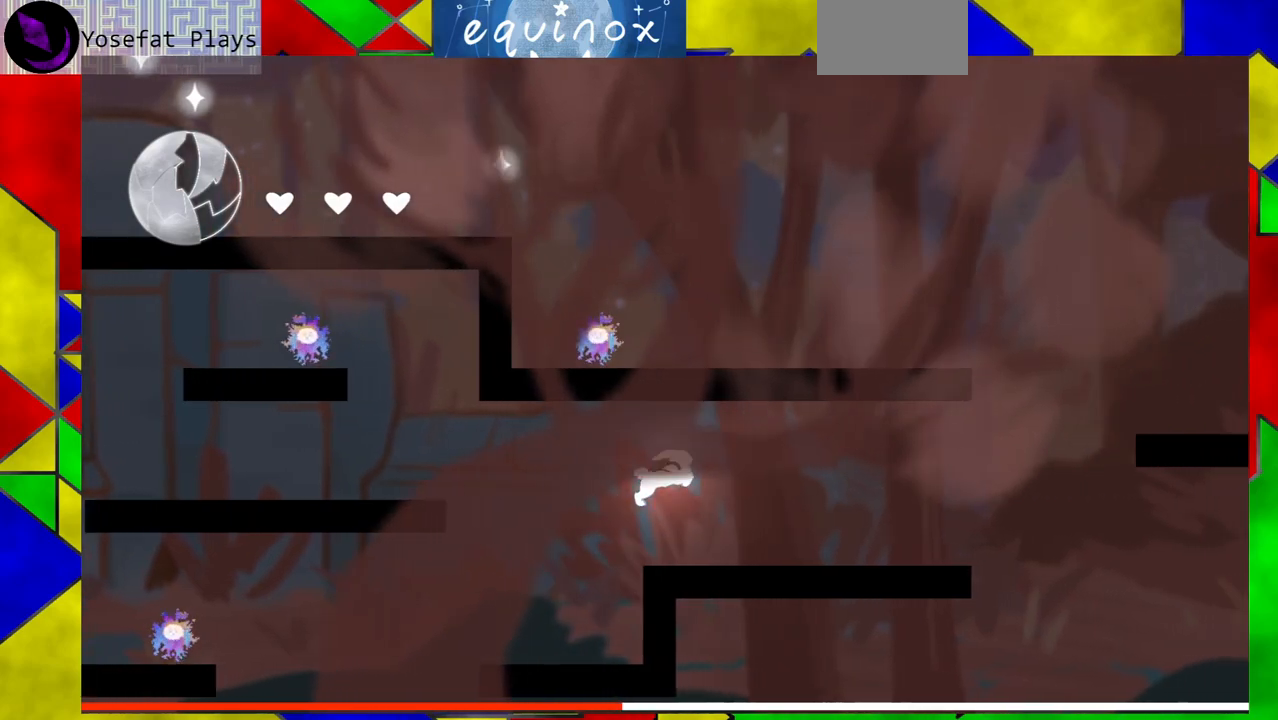
{"buttons": ["DPAD_RIGHT"], "events": []}
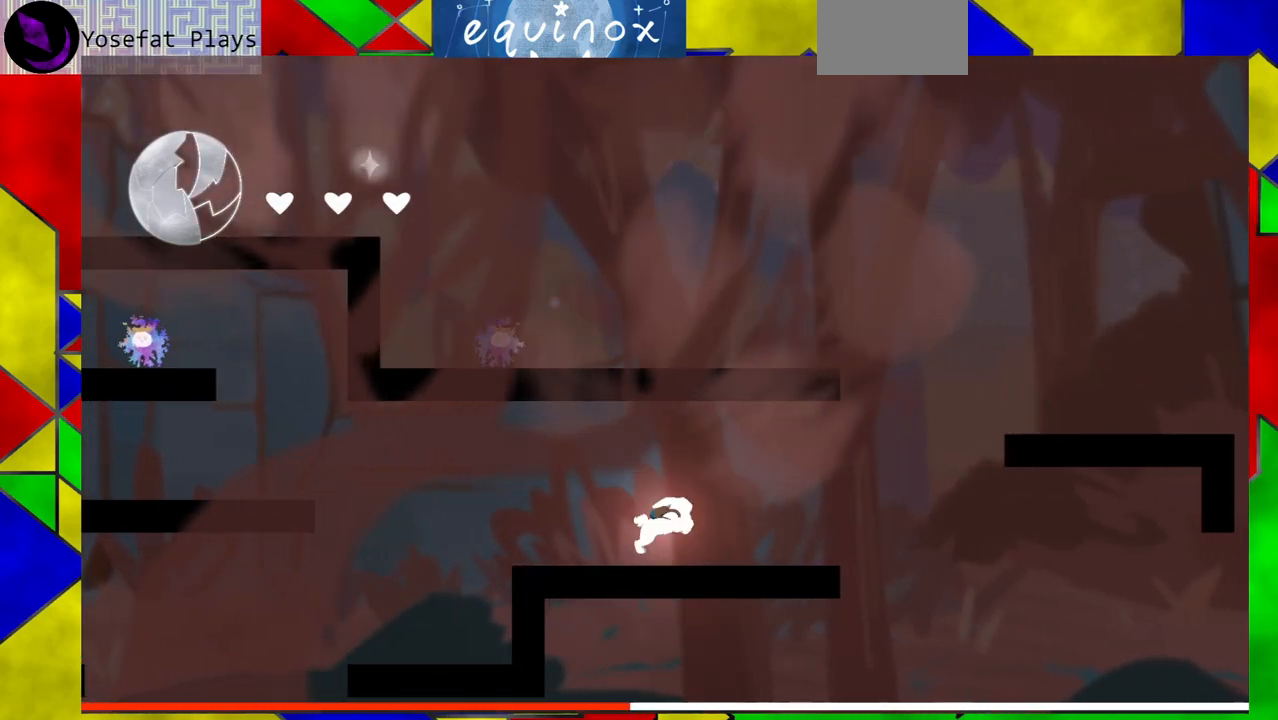
{"buttons": ["B", "DPAD_RIGHT"], "events": [[500, "B", "down"]]}
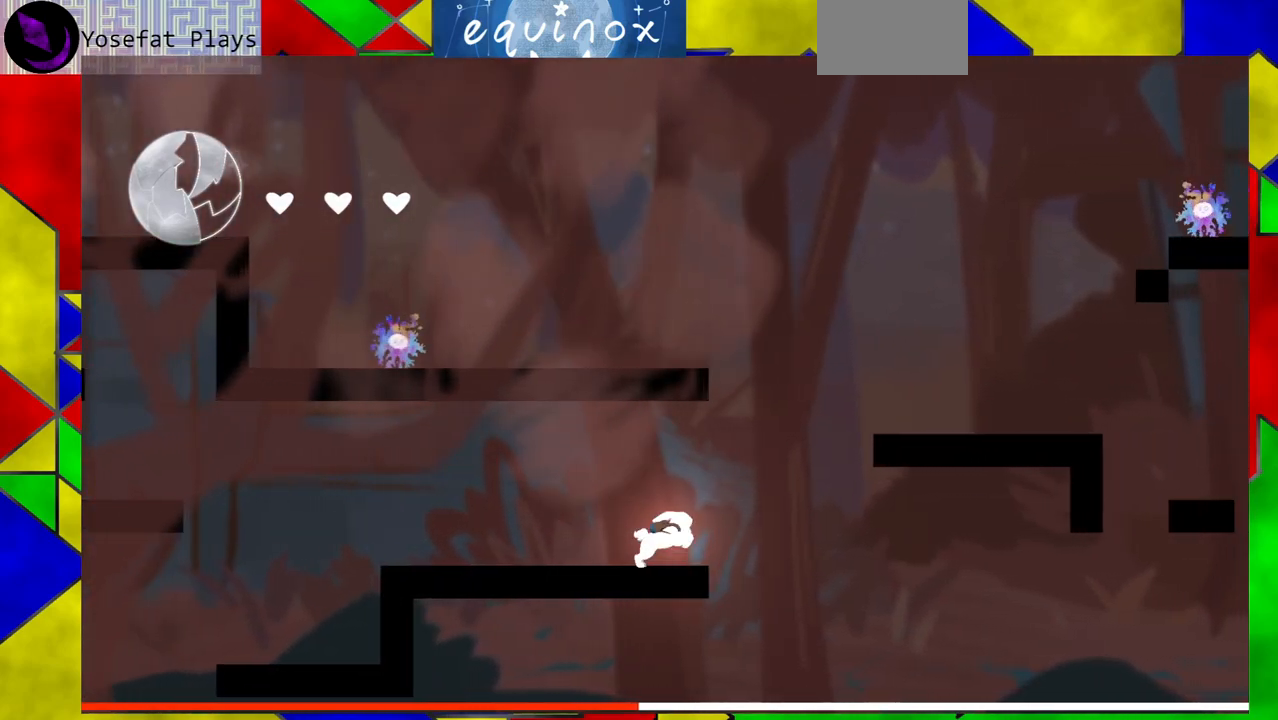
{"buttons": ["B", "DPAD_RIGHT"], "events": [[317, "B", "up"], [450, "B", "down"]]}
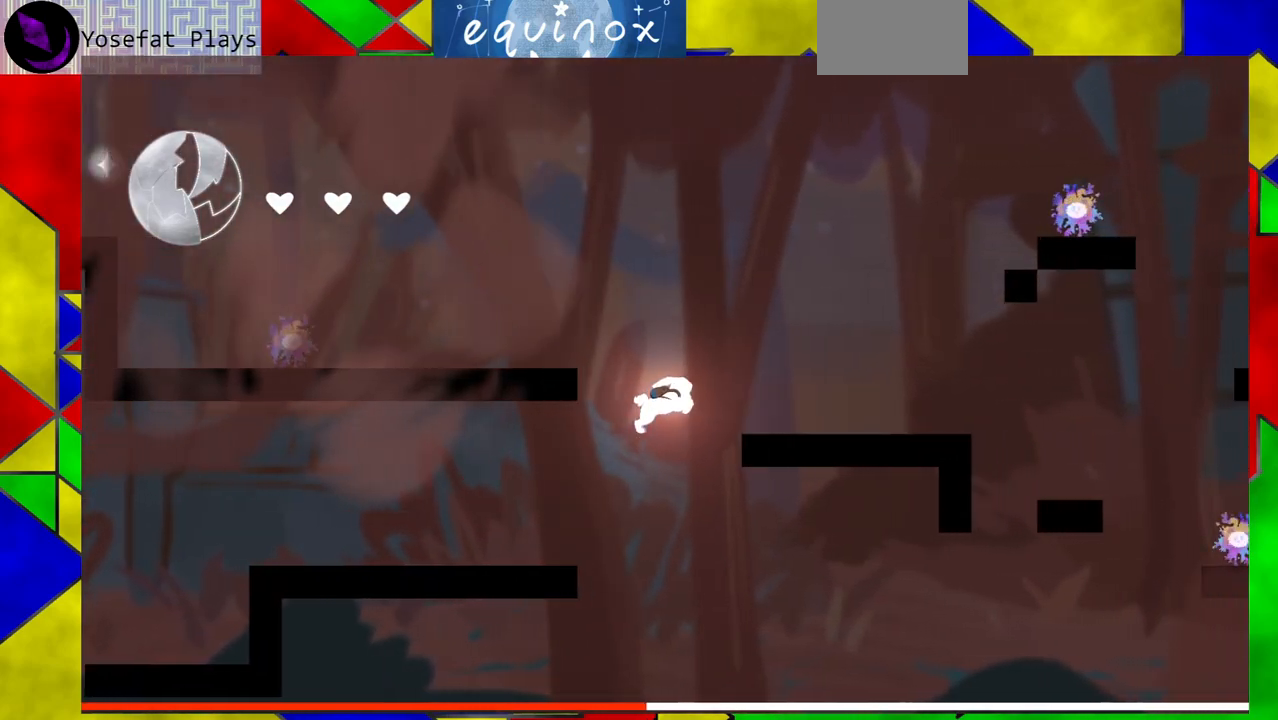
{"buttons": ["DPAD_RIGHT"], "events": [[167, "B", "up"]]}
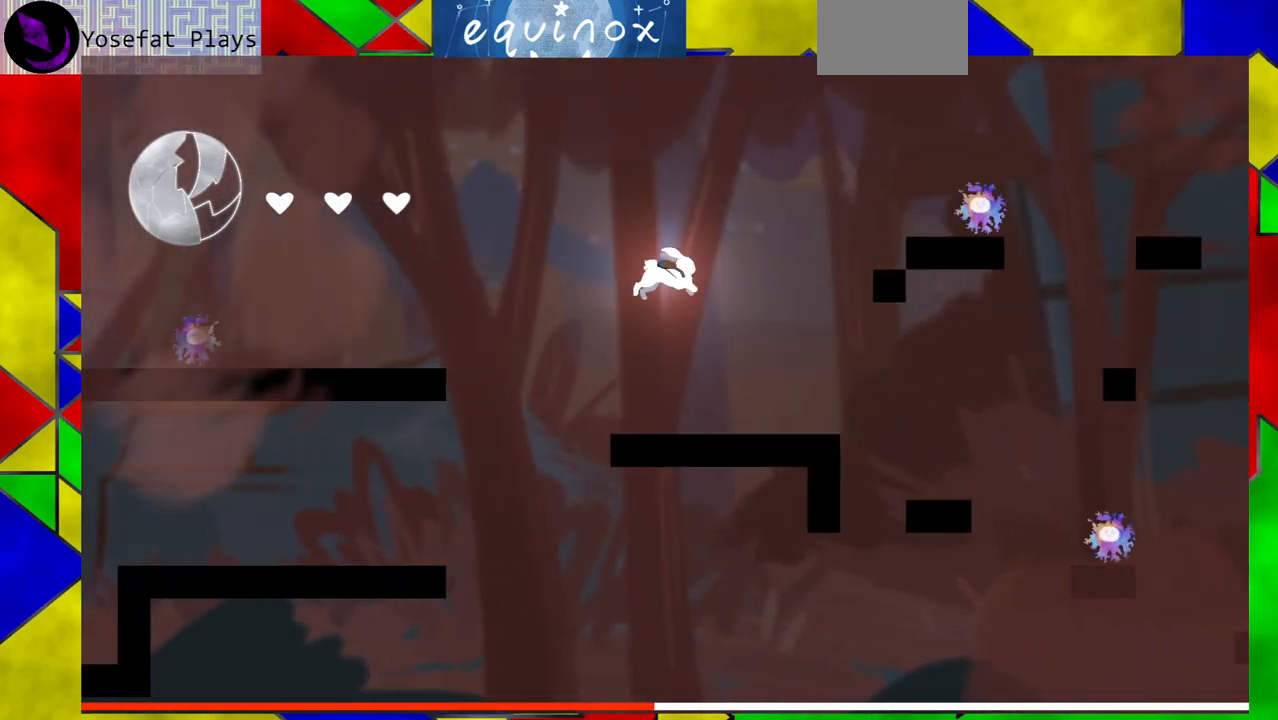
{"buttons": ["DPAD_RIGHT"], "events": []}
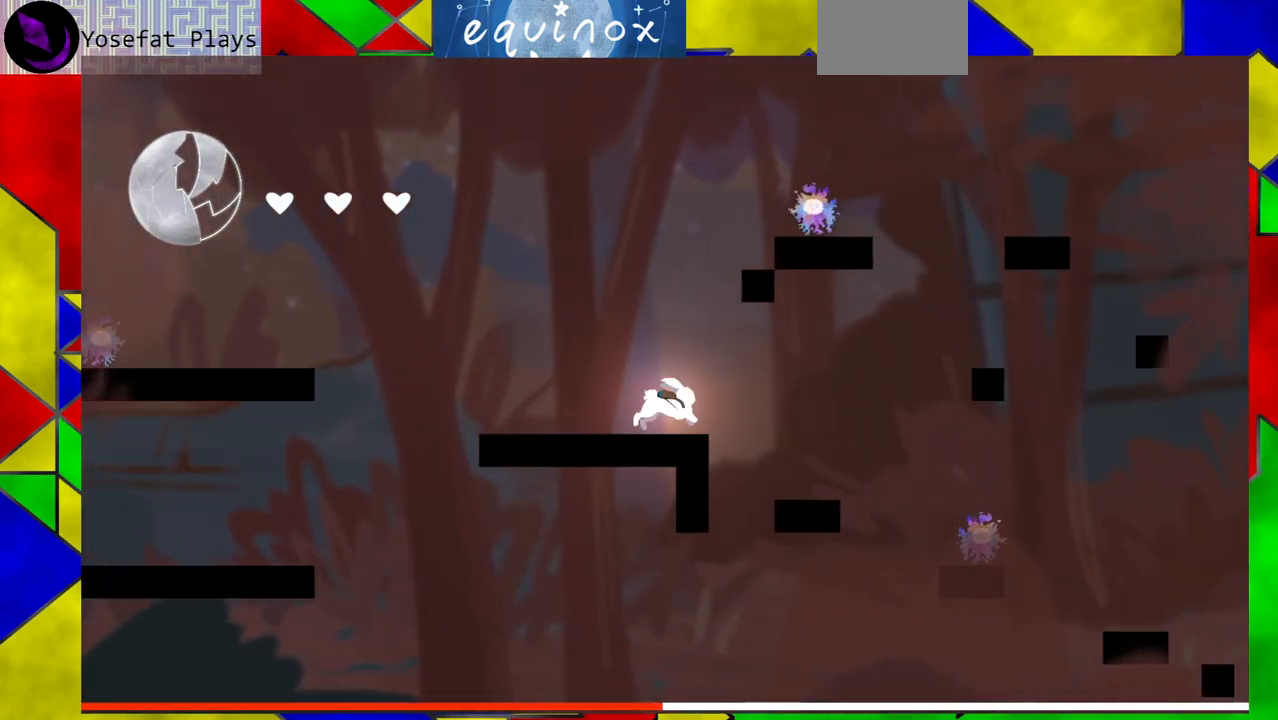
{"buttons": ["DPAD_RIGHT"], "events": []}
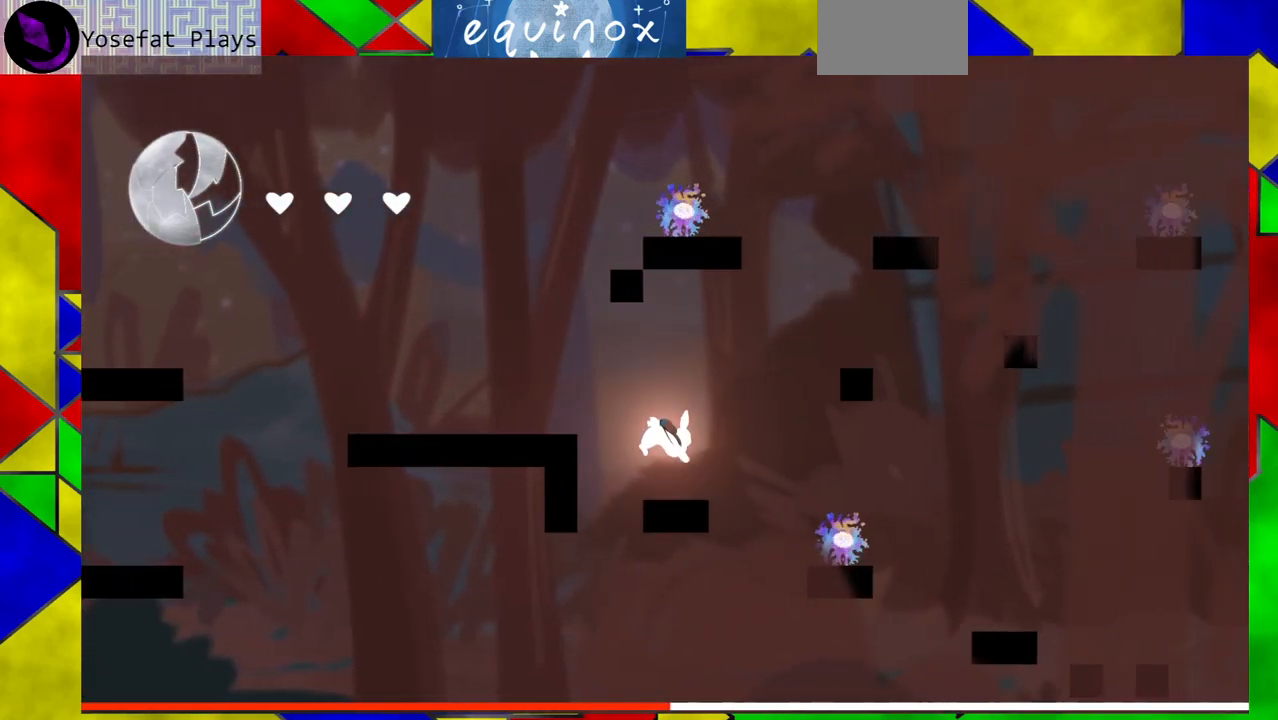
{"buttons": ["B", "DPAD_RIGHT"], "events": [[133, "B", "down"], [167, "DPAD_RIGHT", "up"], [333, "DPAD_RIGHT", "down"]]}
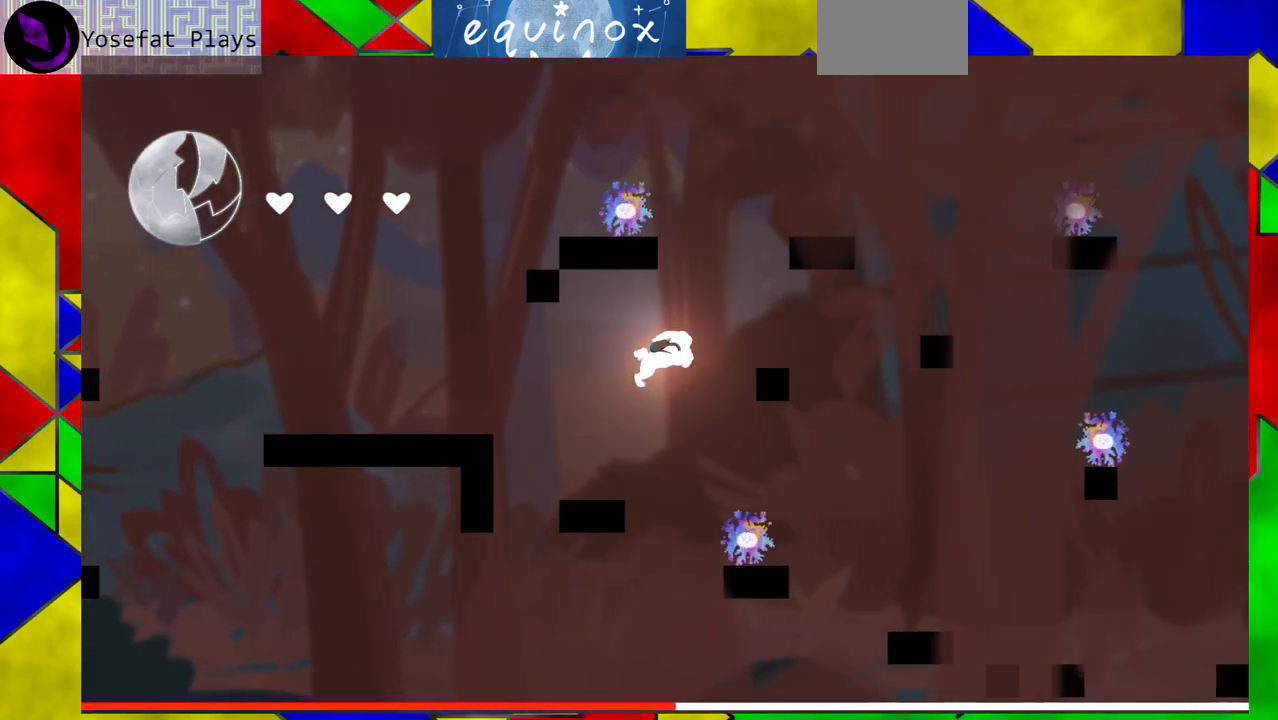
{"buttons": ["B", "DPAD_RIGHT"], "events": [[33, "B", "up"], [117, "B", "down"], [200, "DPAD_RIGHT", "up"], [383, "DPAD_RIGHT", "down"]]}
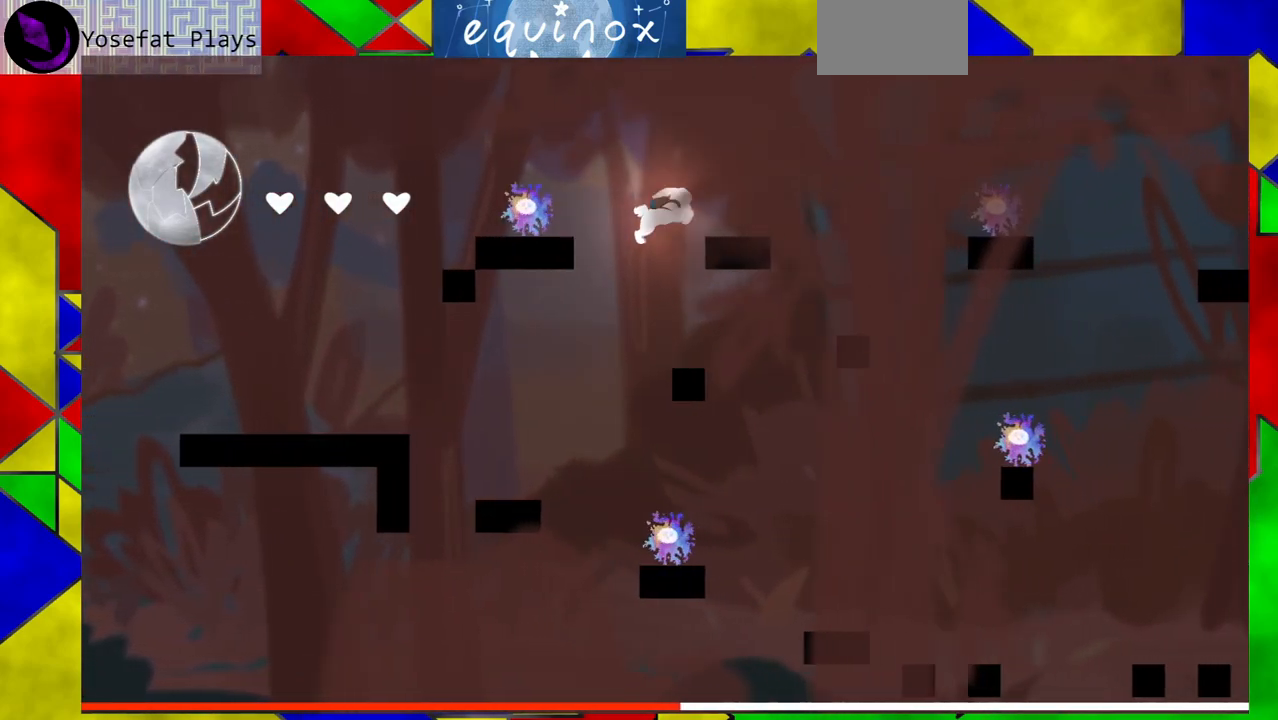
{"buttons": ["DPAD_RIGHT"], "events": [[167, "B", "up"], [200, "DPAD_RIGHT", "up"], [450, "DPAD_RIGHT", "down"]]}
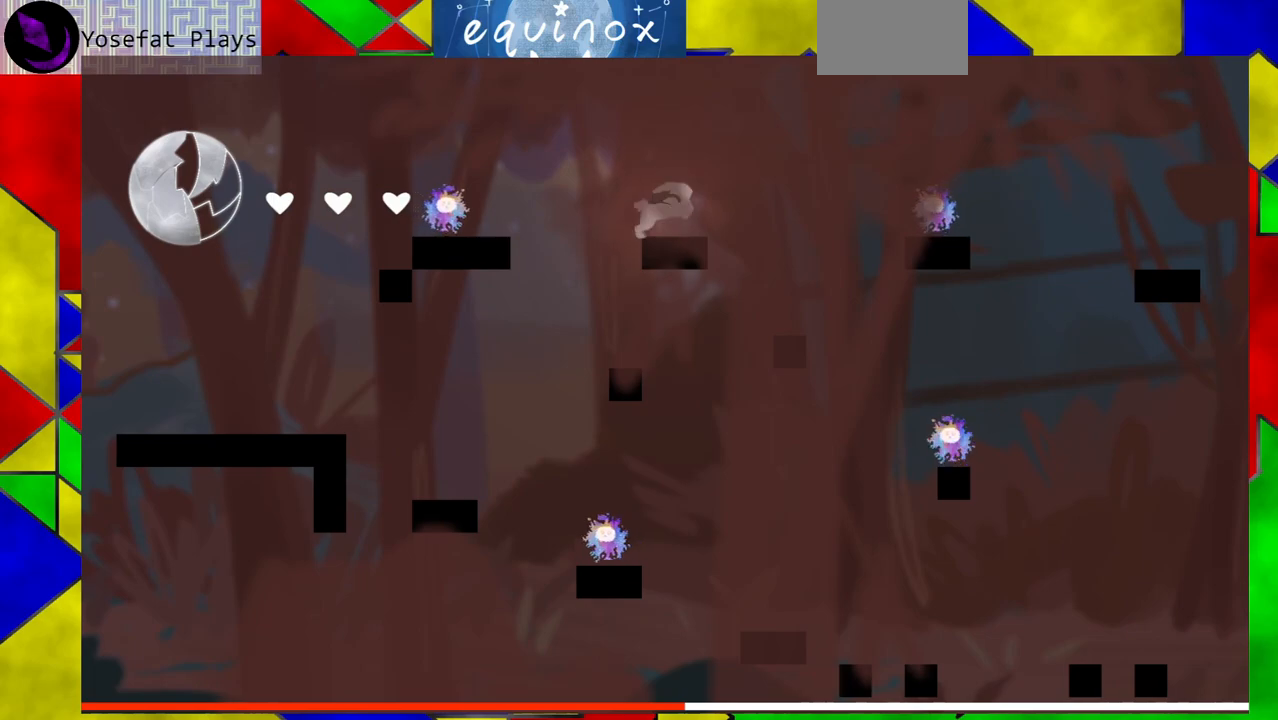
{"buttons": ["B", "DPAD_RIGHT"], "events": [[17, "B", "down"]]}
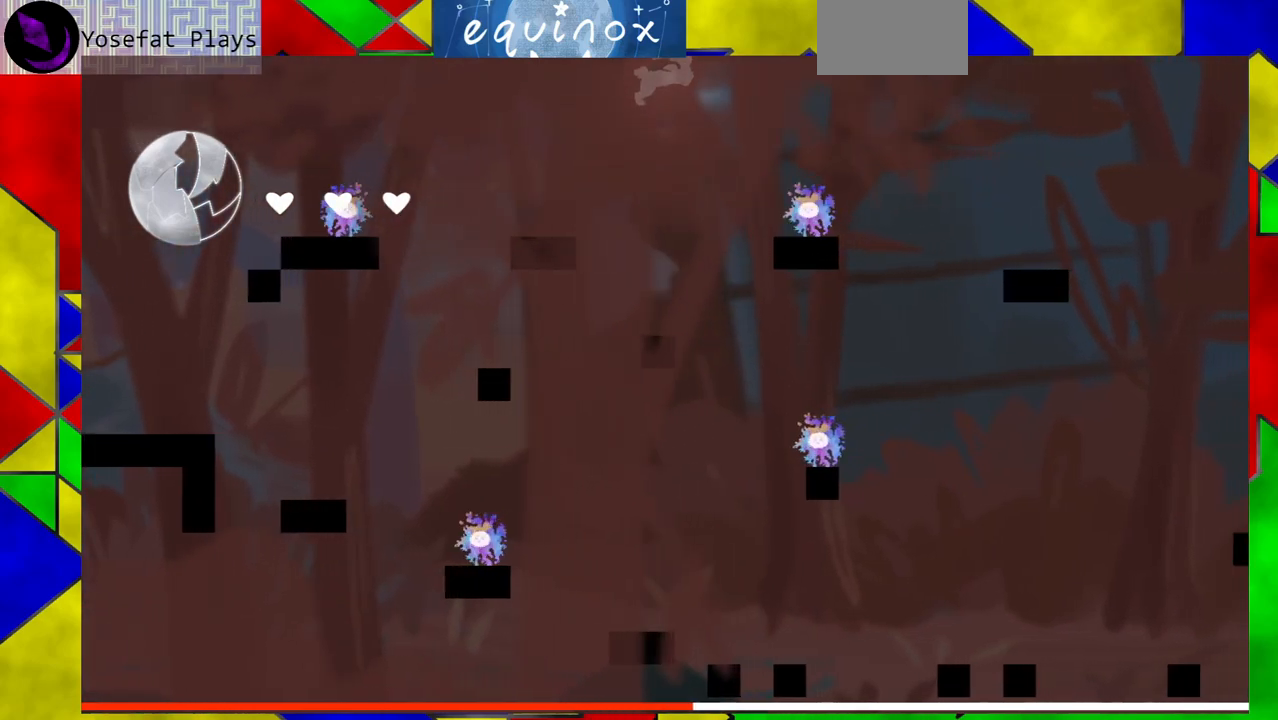
{"buttons": ["B", "DPAD_RIGHT"], "events": [[83, "B", "up"], [317, "B", "down"]]}
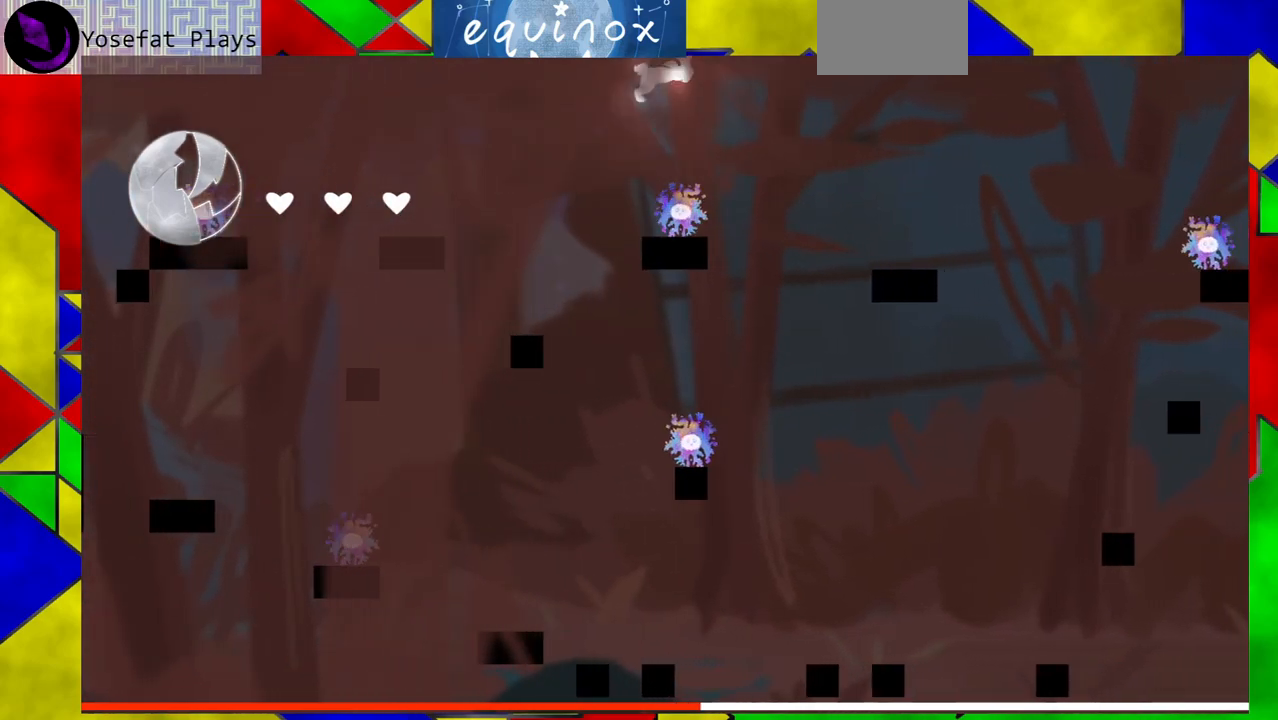
{"buttons": ["DPAD_RIGHT"], "events": [[500, "B", "up"]]}
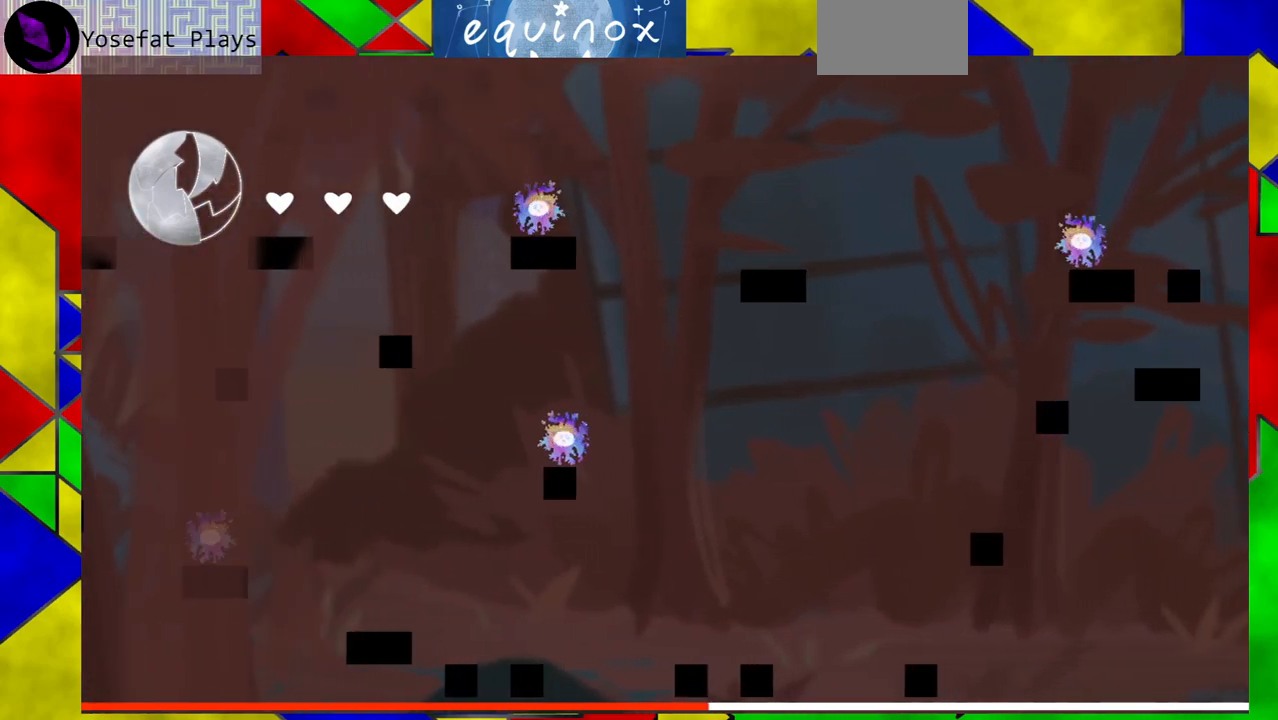
{"buttons": [], "events": [[400, "DPAD_RIGHT", "up"]]}
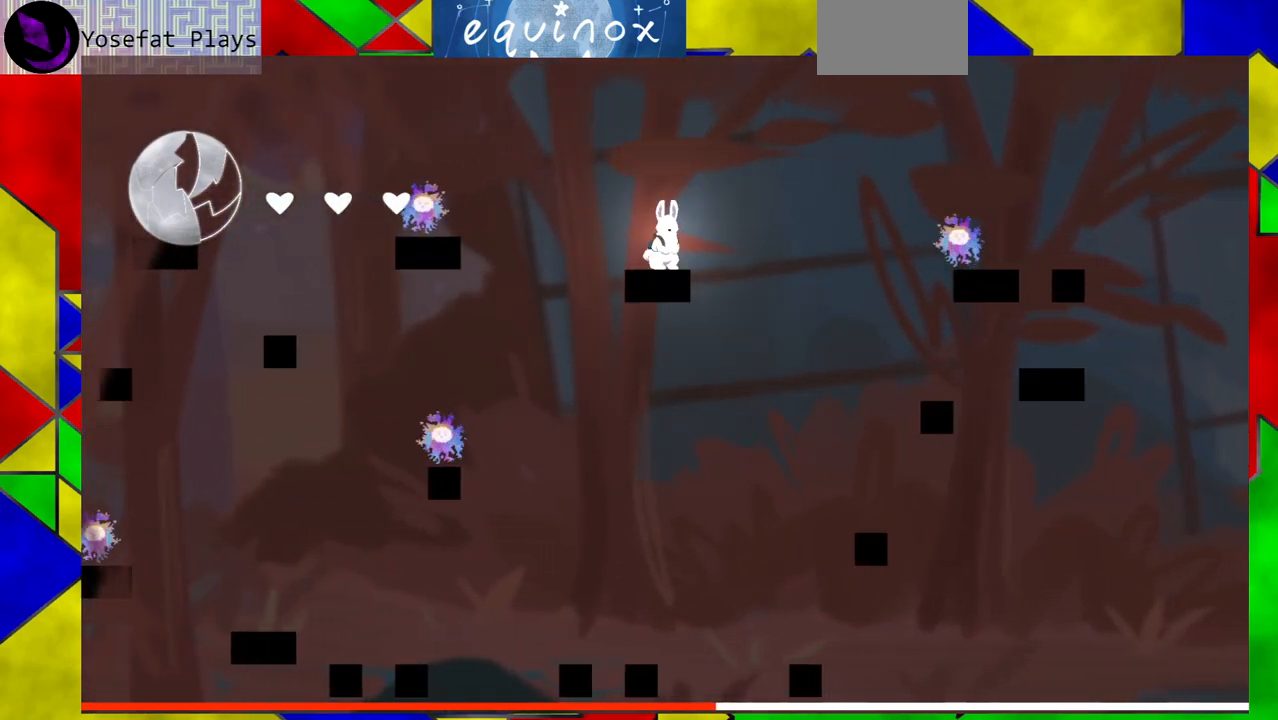
{"buttons": ["B", "DPAD_RIGHT"], "events": [[133, "B", "down"], [133, "DPAD_RIGHT", "down"]]}
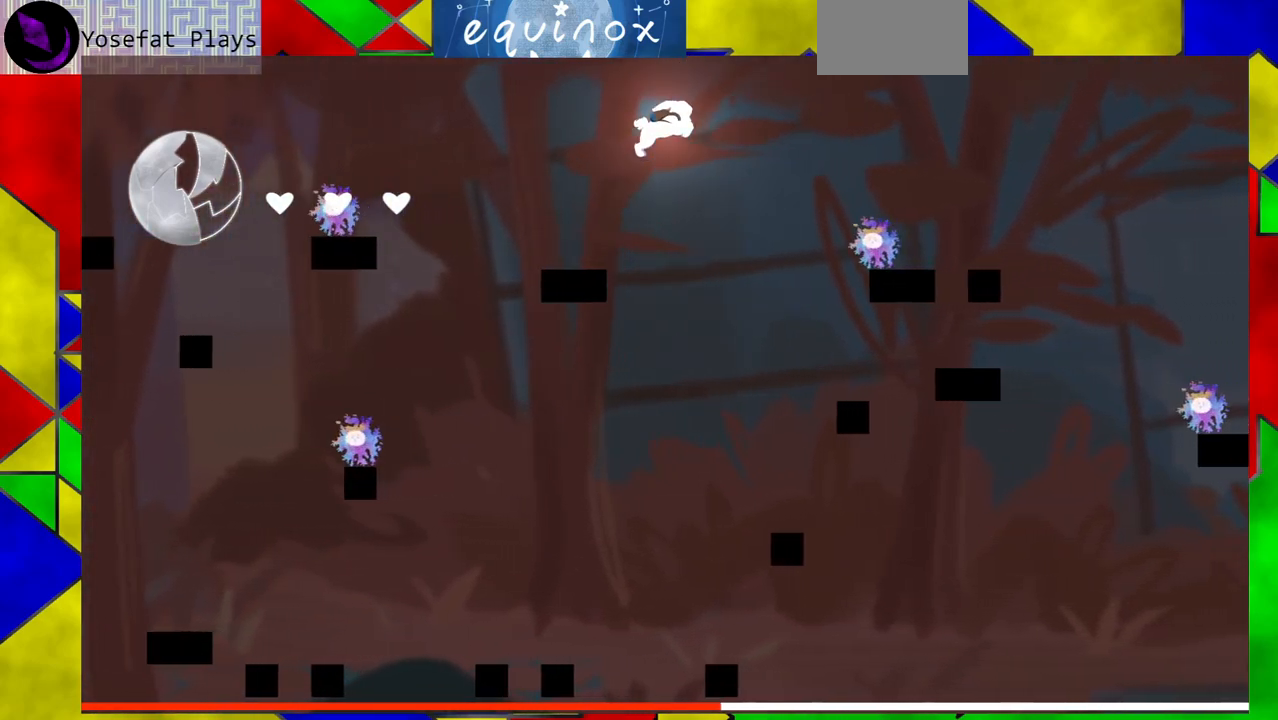
{"buttons": ["B", "DPAD_RIGHT"], "events": [[117, "B", "up"], [450, "B", "down"]]}